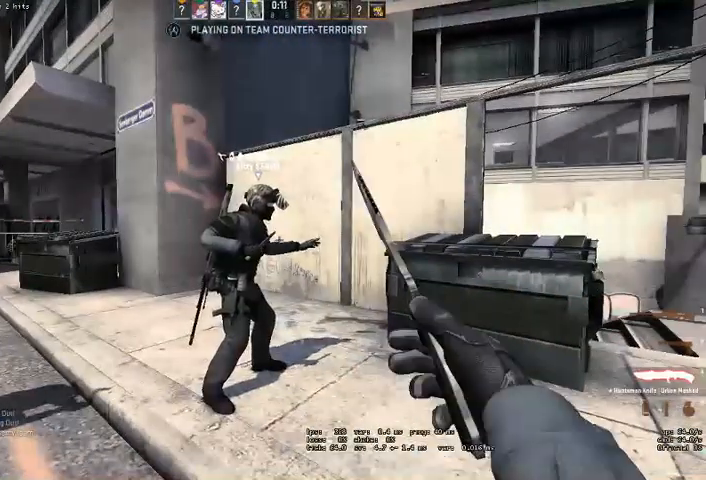
Gameplay with keyboard and mouse; each line is a JSON object with the keys and mouse buttons held at the frame after it. "events" lists presses ("down") and releases ("up") of "a", "ctrl", "d", "e", "q", "s", "shift", "space", "w", "mouse_left", "mouse_wheel" and "mouse_right" between this image and that frame as [ms after this image, input, new state], when the widget could be followed in between. "mouse_left", "mouse_wheel", "mouse_right" = the "left", "wheel", "right" buttons of the "mouse" list. No other keys are recorded. "wheel" means that the mouse wheel is clicked or scrolled. Mouse movement is not recorded. Not read: mouse_mb4.
{"keys": ["w"], "mouse": [], "events": []}
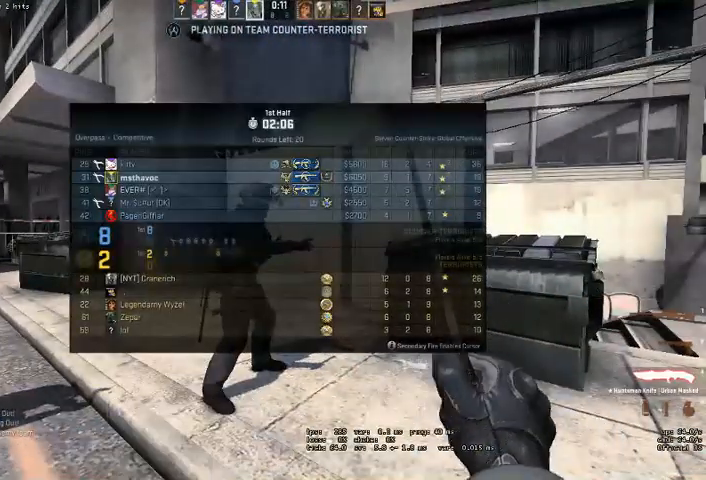
{"keys": ["w"], "mouse": [], "events": []}
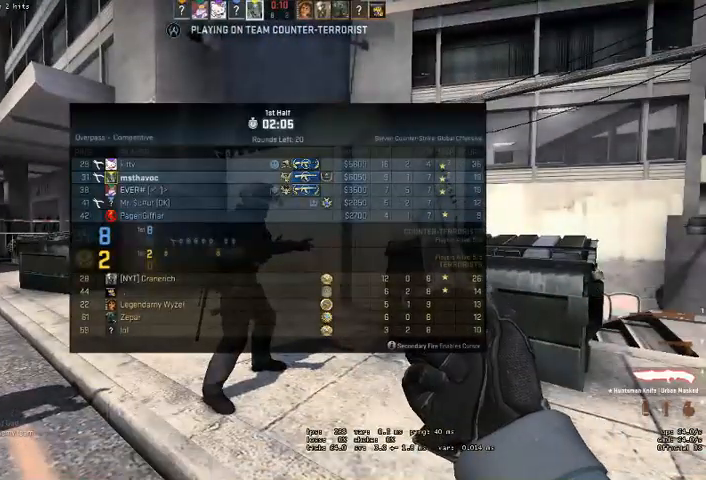
{"keys": ["w"], "mouse": [], "events": []}
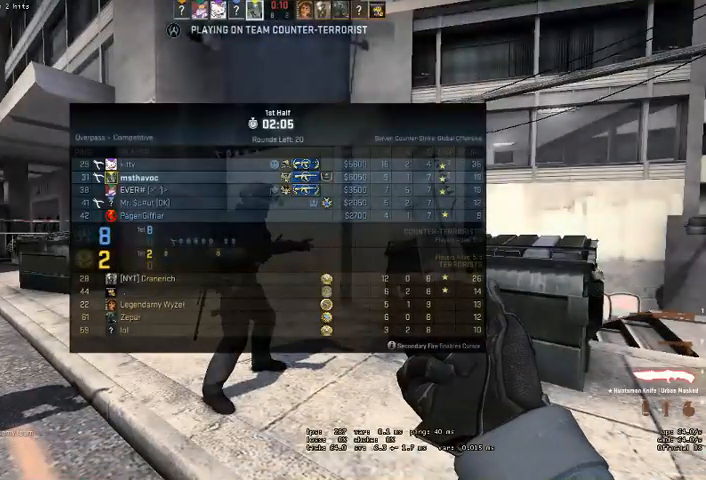
{"keys": ["w"], "mouse": [], "events": []}
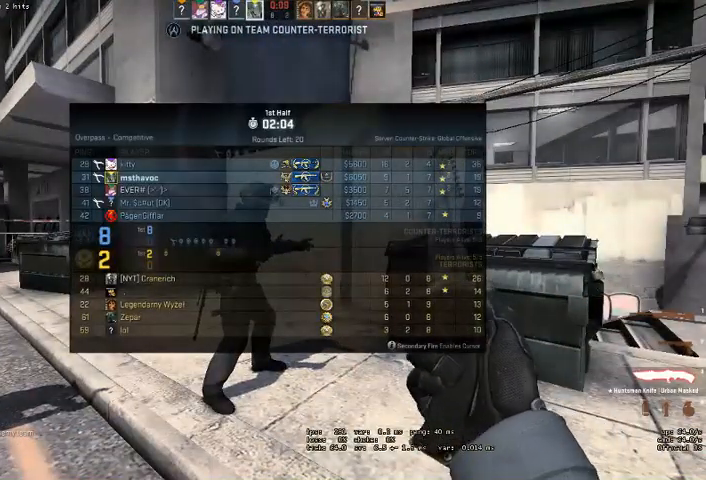
{"keys": ["w"], "mouse": [], "events": []}
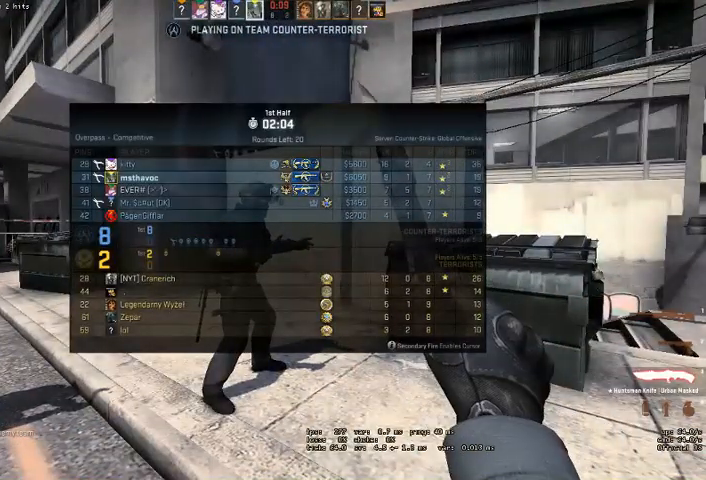
{"keys": ["w"], "mouse": [], "events": []}
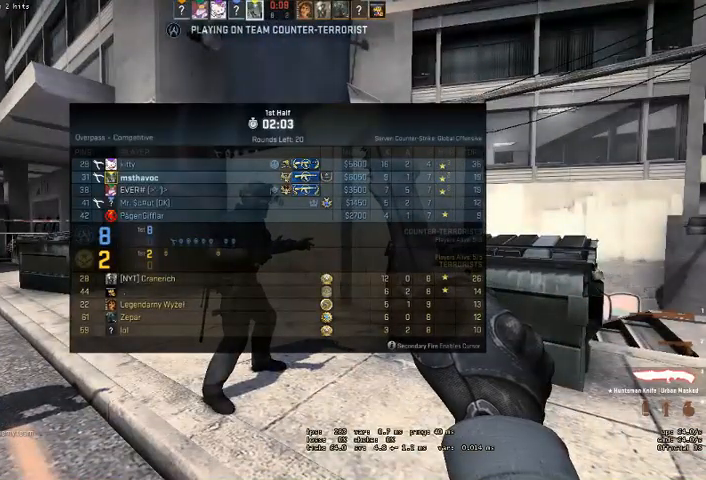
{"keys": ["w"], "mouse": [], "events": []}
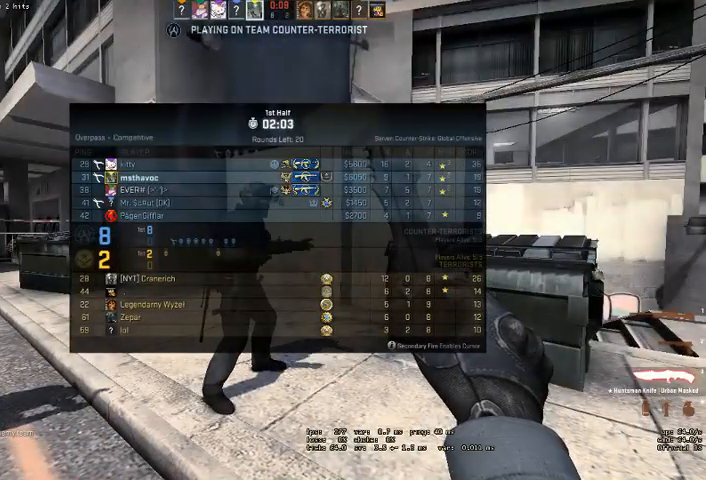
{"keys": ["w"], "mouse": [], "events": []}
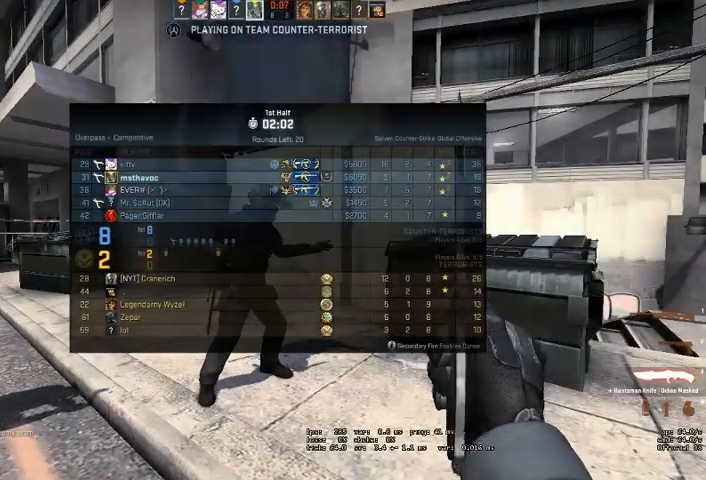
{"keys": ["w"], "mouse": [], "events": []}
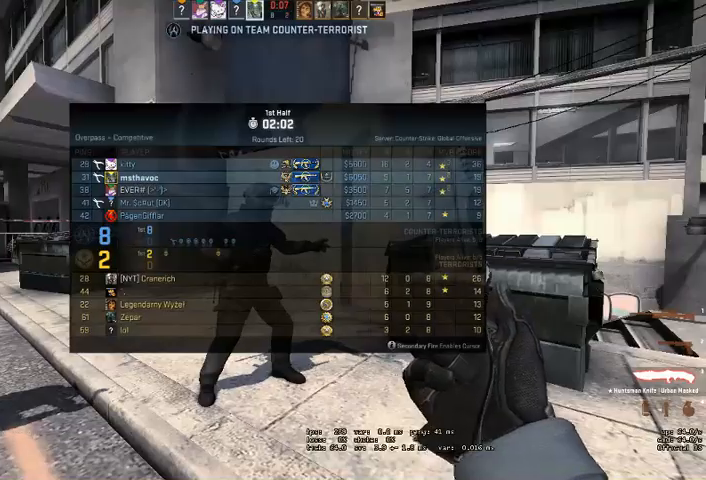
{"keys": ["q", "w"], "mouse": [], "events": [[333, "q", "down"], [400, "q", "up"], [500, "q", "down"]]}
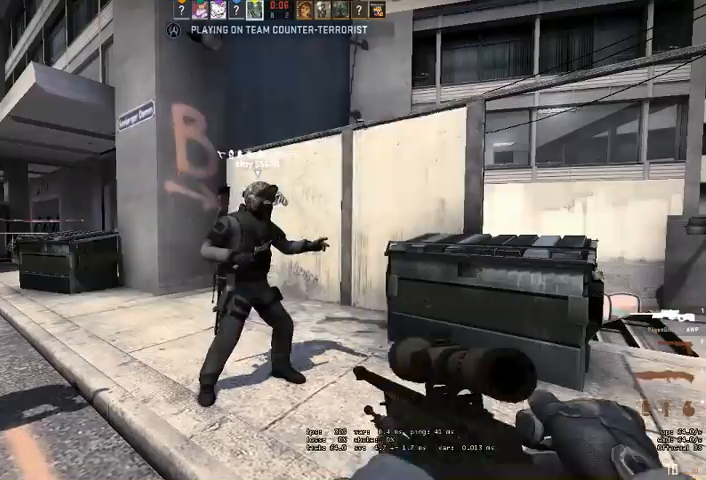
{"keys": ["w"], "mouse": [], "events": [[66, "q", "up"]]}
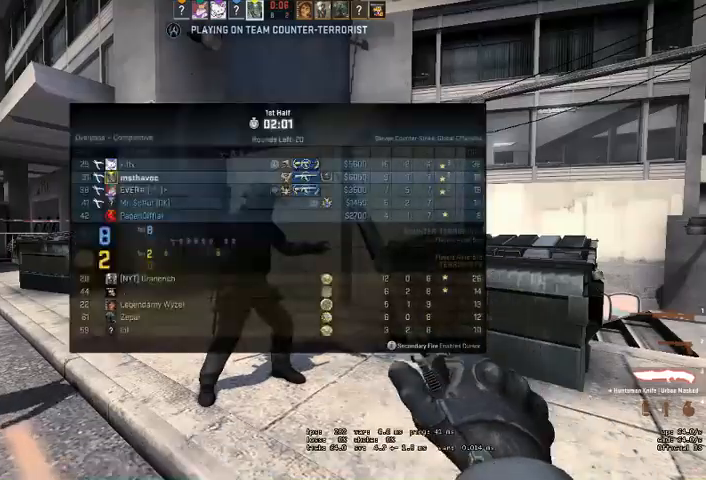
{"keys": ["q", "w"], "mouse": [], "events": [[300, "q", "down"], [366, "q", "up"], [466, "q", "down"]]}
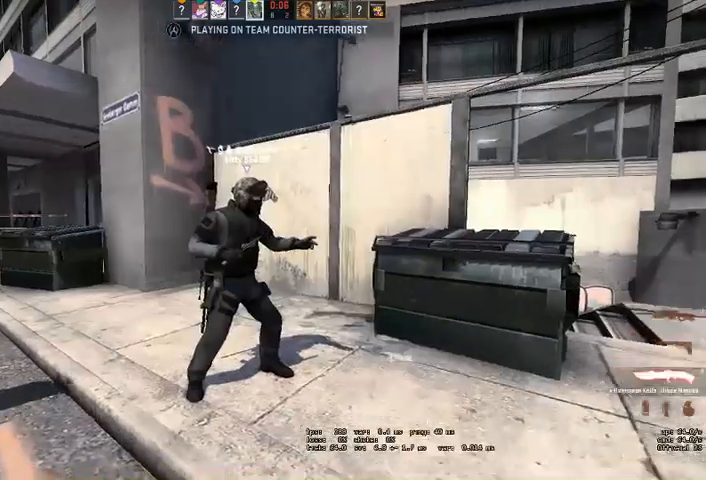
{"keys": ["w"], "mouse": [], "events": [[33, "q", "up"], [300, "q", "down"], [366, "q", "up"], [433, "q", "down"], [500, "q", "up"]]}
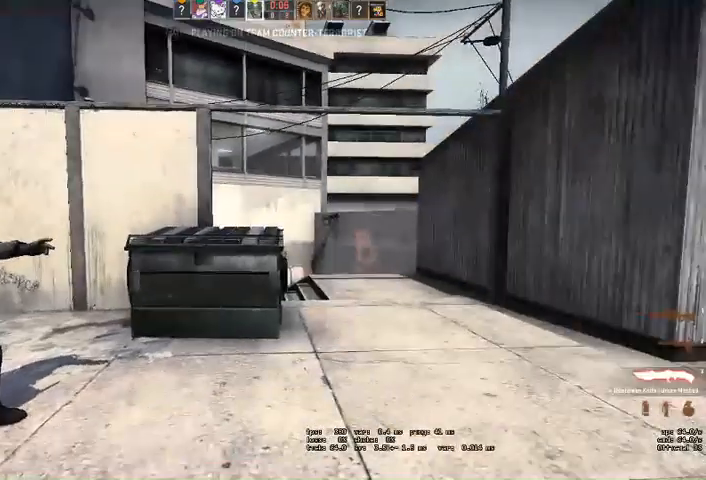
{"keys": ["w"], "mouse": [], "events": []}
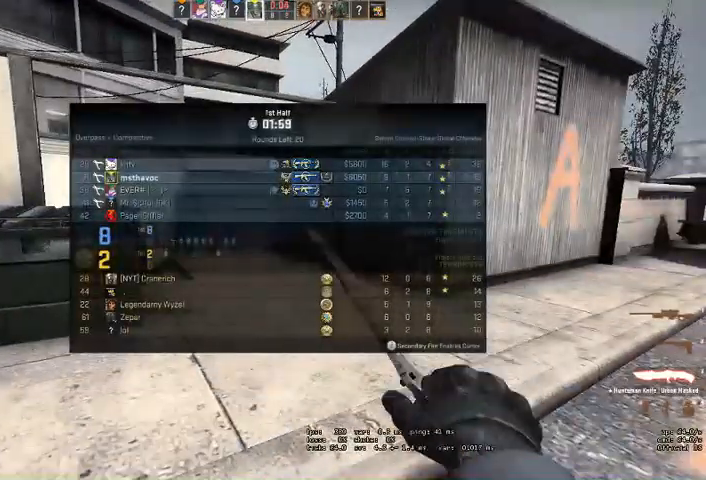
{"keys": ["w"], "mouse": [], "events": []}
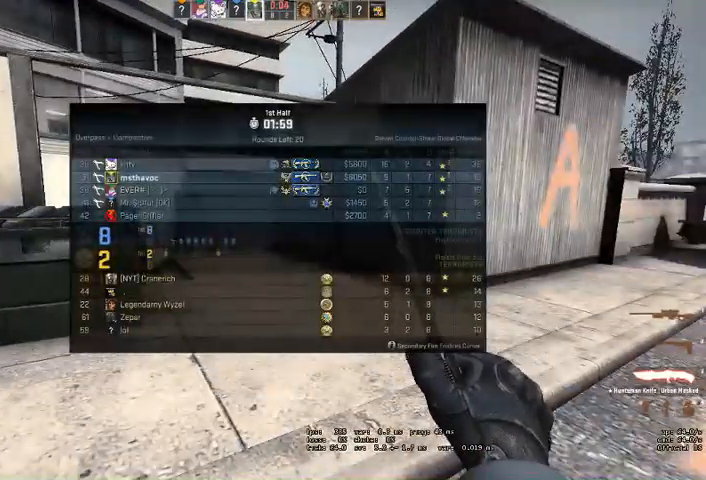
{"keys": ["w"], "mouse": [], "events": [[266, "q", "down"], [333, "q", "up"], [400, "q", "down"], [433, "q", "up"]]}
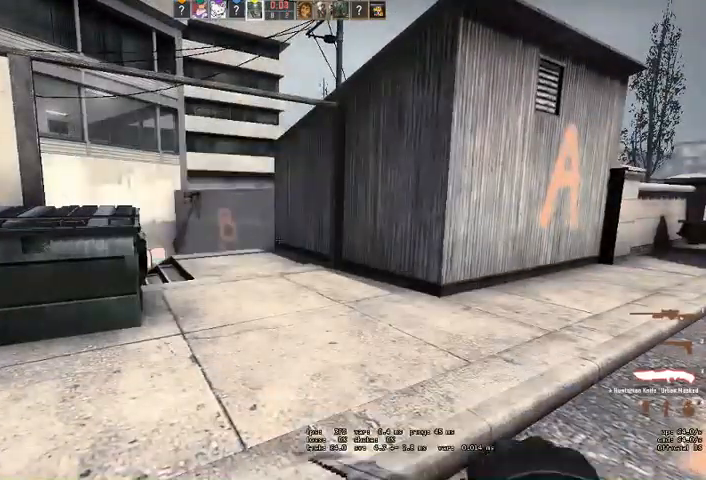
{"keys": ["w"], "mouse": [], "events": [[233, "q", "down"], [300, "q", "up"], [366, "q", "down"], [433, "q", "up"]]}
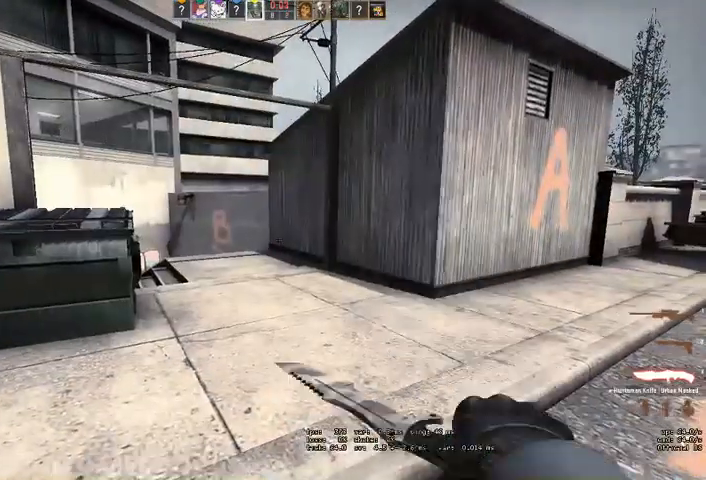
{"keys": ["w"], "mouse": [], "events": []}
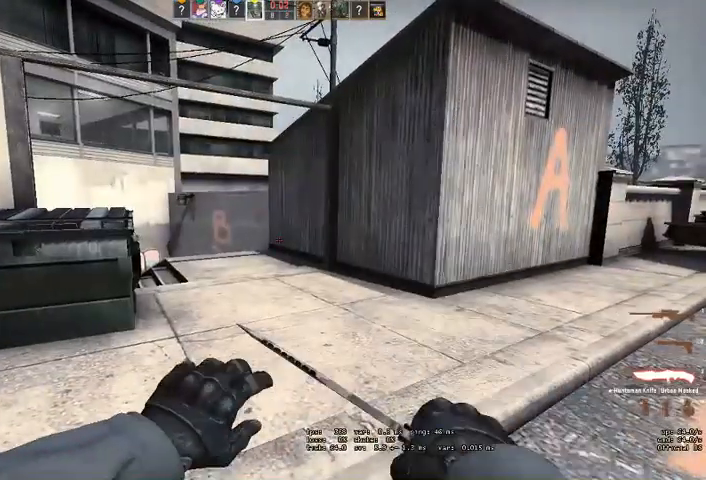
{"keys": ["w"], "mouse": [], "events": [[266, "q", "down"], [300, "q", "up"], [400, "q", "down"], [466, "q", "up"]]}
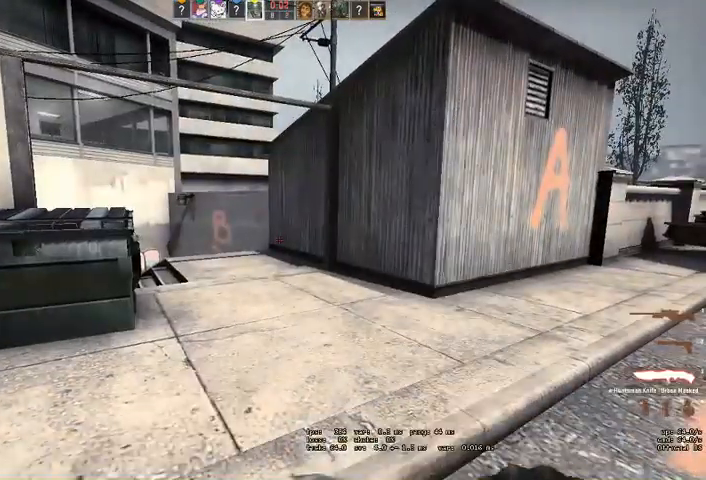
{"keys": ["w"], "mouse": [], "events": []}
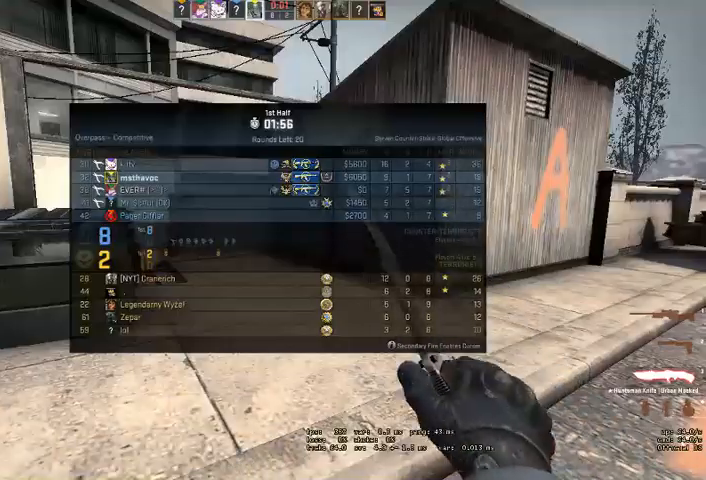
{"keys": ["w"], "mouse": [], "events": [[300, "d", "down"], [366, "d", "up"]]}
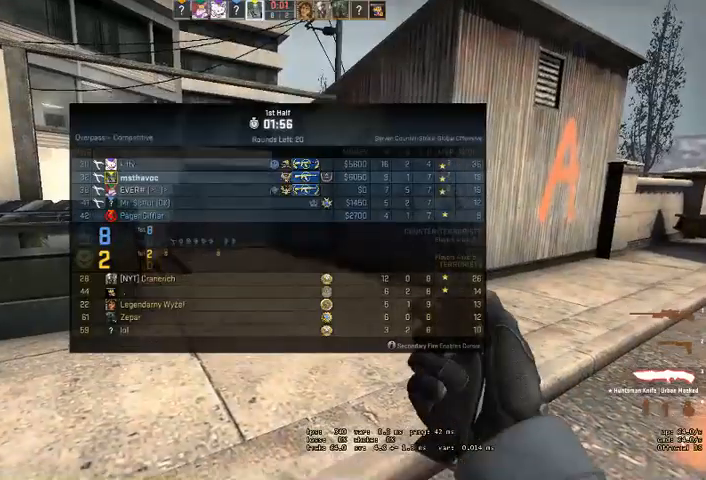
{"keys": ["w"], "mouse": [], "events": [[33, "d", "down"], [166, "d", "up"], [300, "d", "down"], [433, "d", "up"]]}
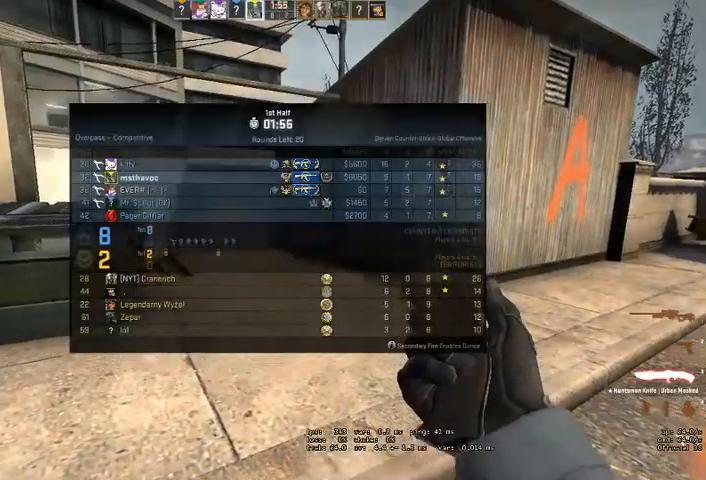
{"keys": ["d", "w"], "mouse": [], "events": [[66, "d", "down"], [200, "d", "up"], [333, "d", "down"]]}
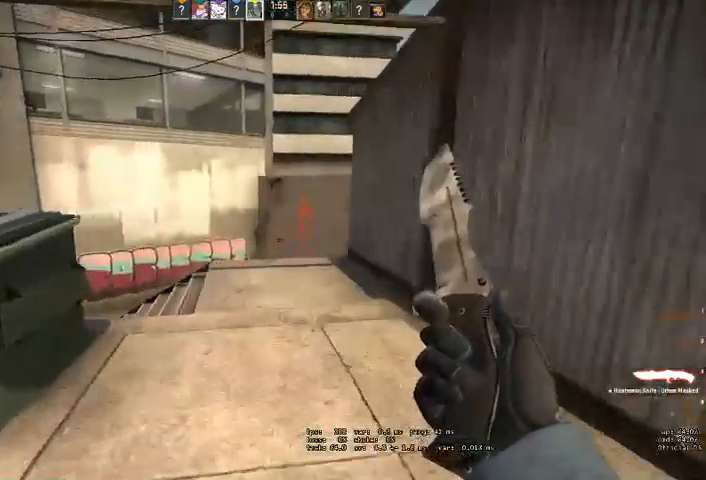
{"keys": ["w"], "mouse": [], "events": [[33, "d", "up"]]}